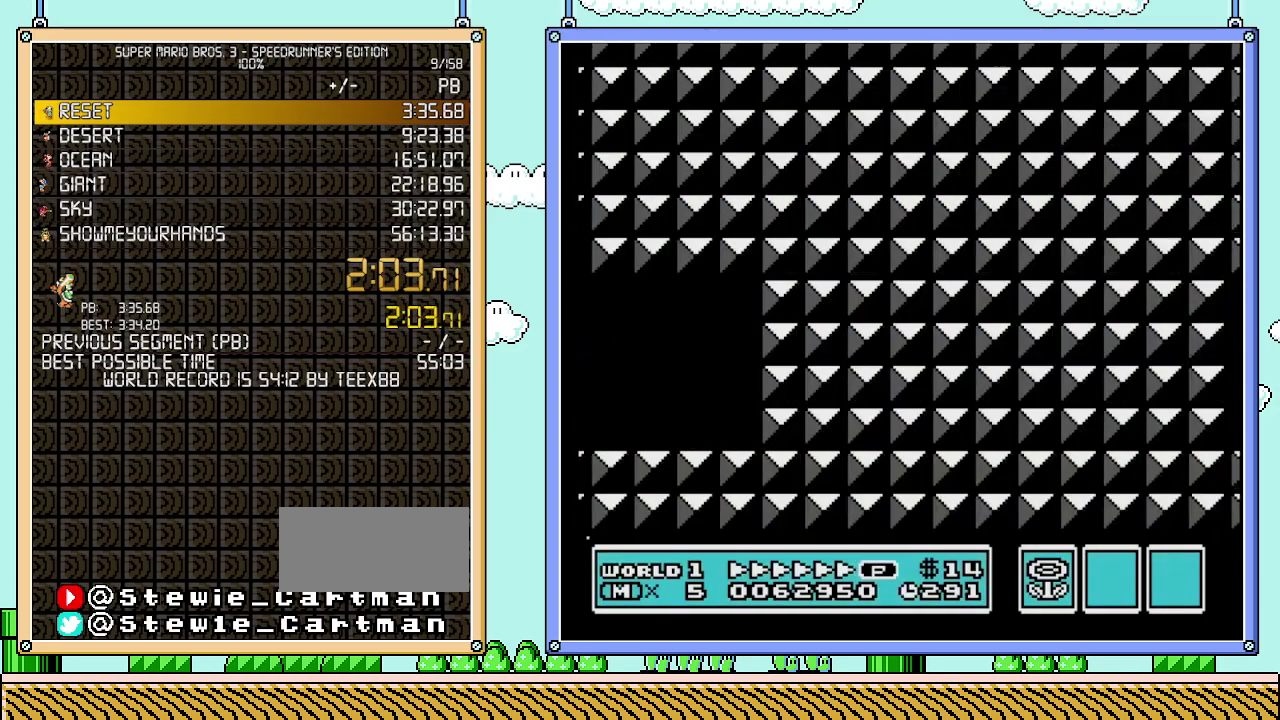
Gameplay with a controller (Nintendo layout); each line is a JSON object with the inputs held at the frame after it. "events" lists button and stick changes between this image and that frame as [ms after this image, input, new state], when the widget could be followed in between. Not read: L3 R3.
{"buttons": ["B"], "events": [[83, "DPAD_UP", "up"], [183, "DPAD_UP", "down"], [433, "DPAD_UP", "up"]]}
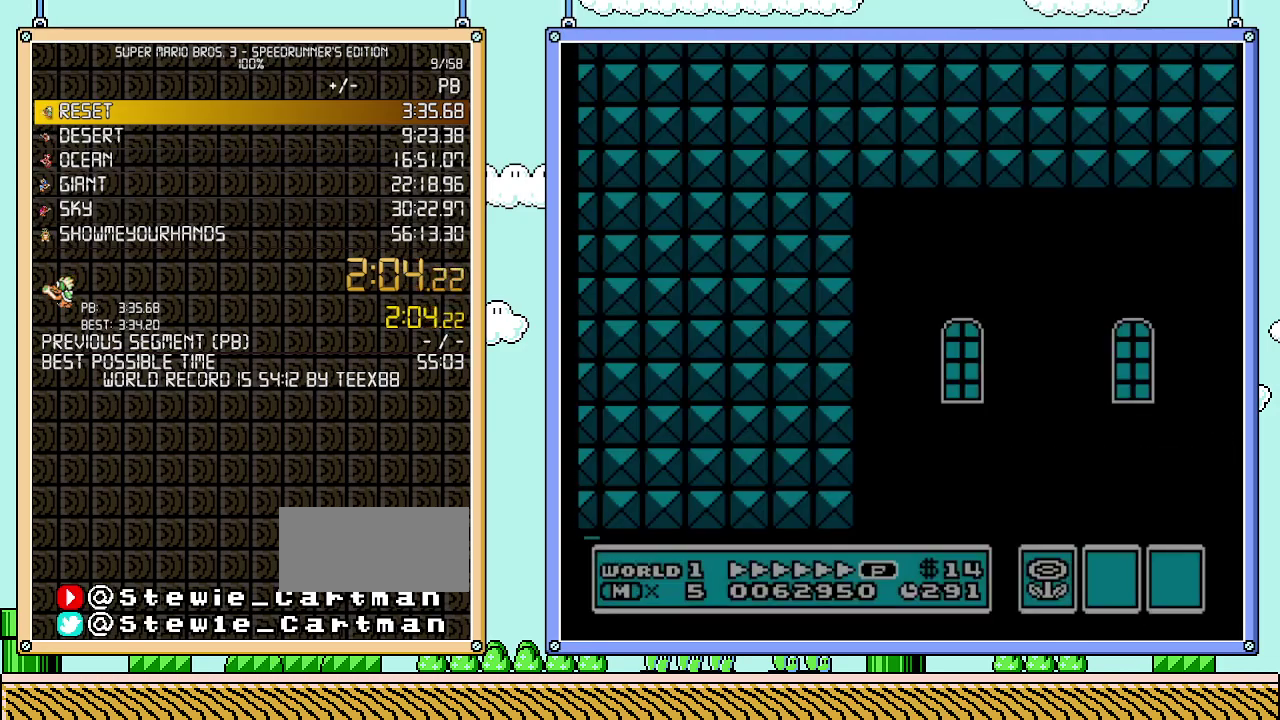
{"buttons": ["B", "DPAD_RIGHT"], "events": [[17, "DPAD_RIGHT", "down"]]}
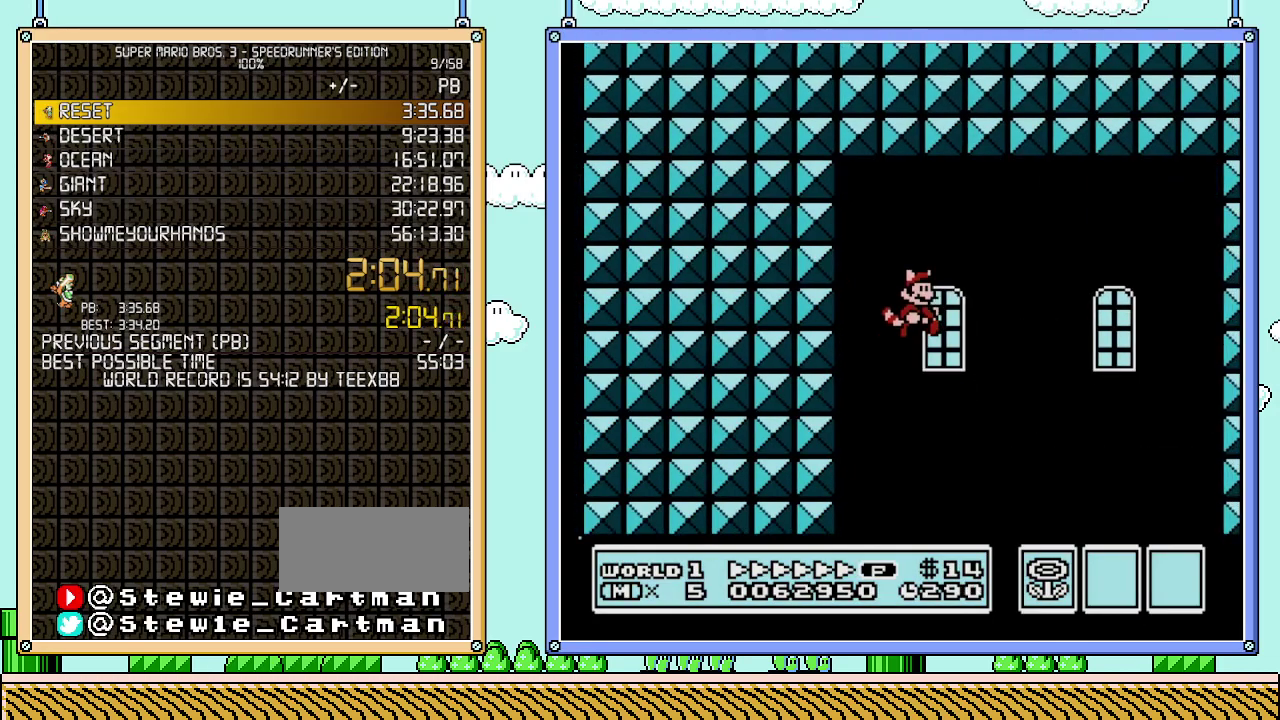
{"buttons": ["B", "DPAD_RIGHT"], "events": []}
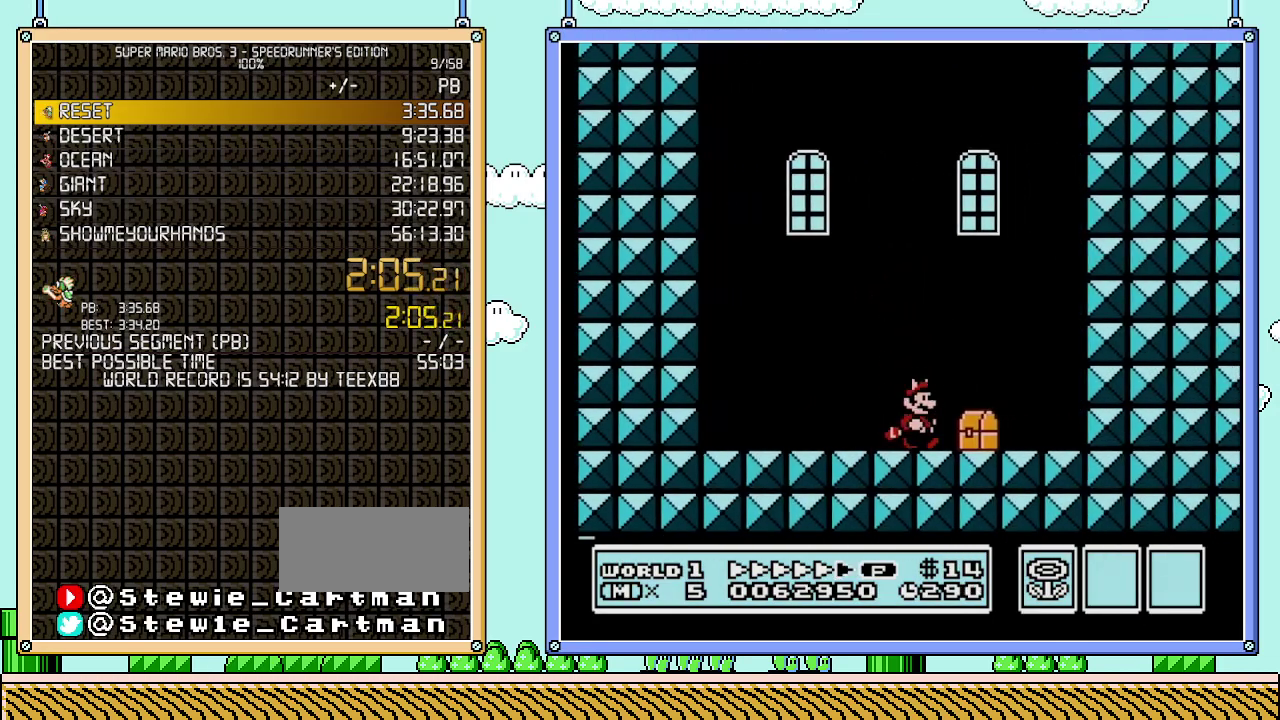
{"buttons": ["A", "B", "DPAD_LEFT"], "events": [[400, "A", "down"], [450, "DPAD_LEFT", "down"], [450, "DPAD_RIGHT", "up"]]}
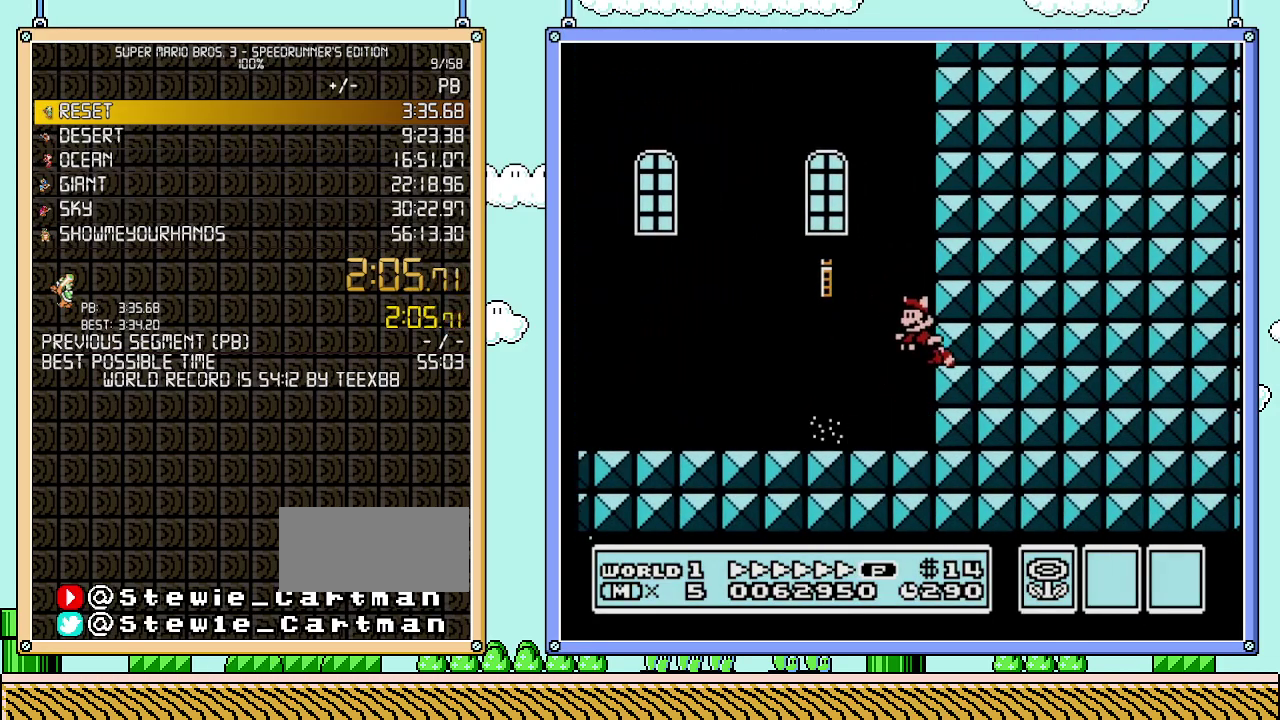
{"buttons": ["B", "DPAD_LEFT"], "events": [[17, "A", "up"]]}
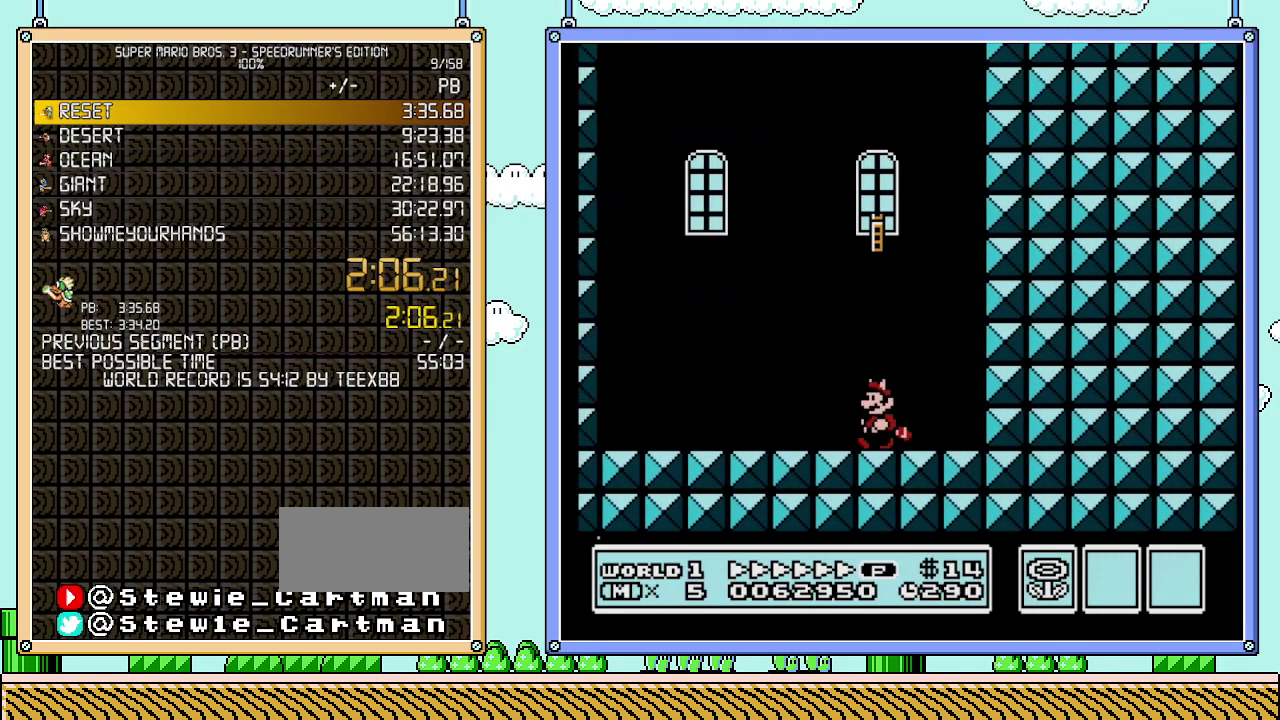
{"buttons": ["A", "B", "DPAD_DOWN"], "events": [[400, "DPAD_DOWN", "down"], [467, "A", "down"], [467, "DPAD_LEFT", "up"]]}
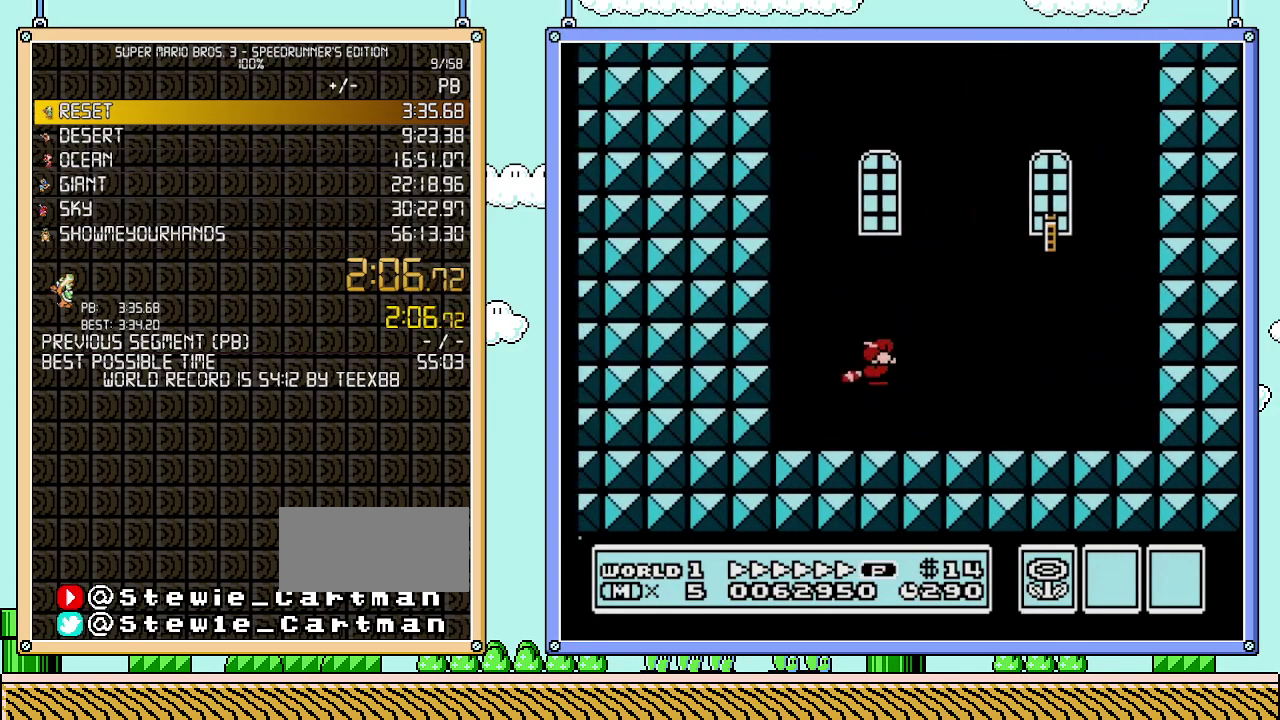
{"buttons": ["DPAD_RIGHT"], "events": [[17, "B", "up"], [17, "DPAD_DOWN", "up"], [50, "A", "up"], [50, "DPAD_RIGHT", "down"], [150, "A", "down"], [233, "A", "up"], [333, "A", "down"], [400, "B", "down"], [467, "A", "up"], [467, "B", "up"]]}
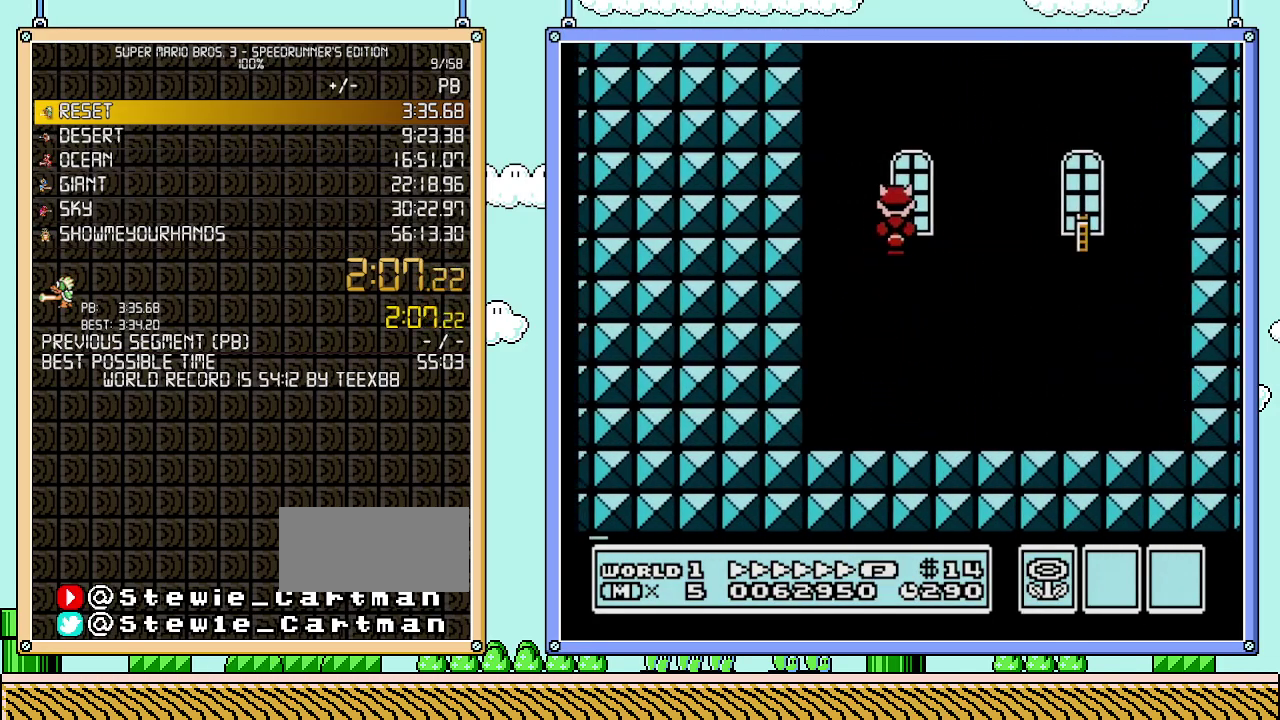
{"buttons": ["A", "B", "DPAD_RIGHT"], "events": [[50, "A", "down"], [50, "B", "down"], [150, "A", "up"], [183, "B", "up"], [267, "A", "down"], [267, "B", "down"], [367, "A", "up"], [400, "B", "up"], [467, "B", "down"], [500, "A", "down"]]}
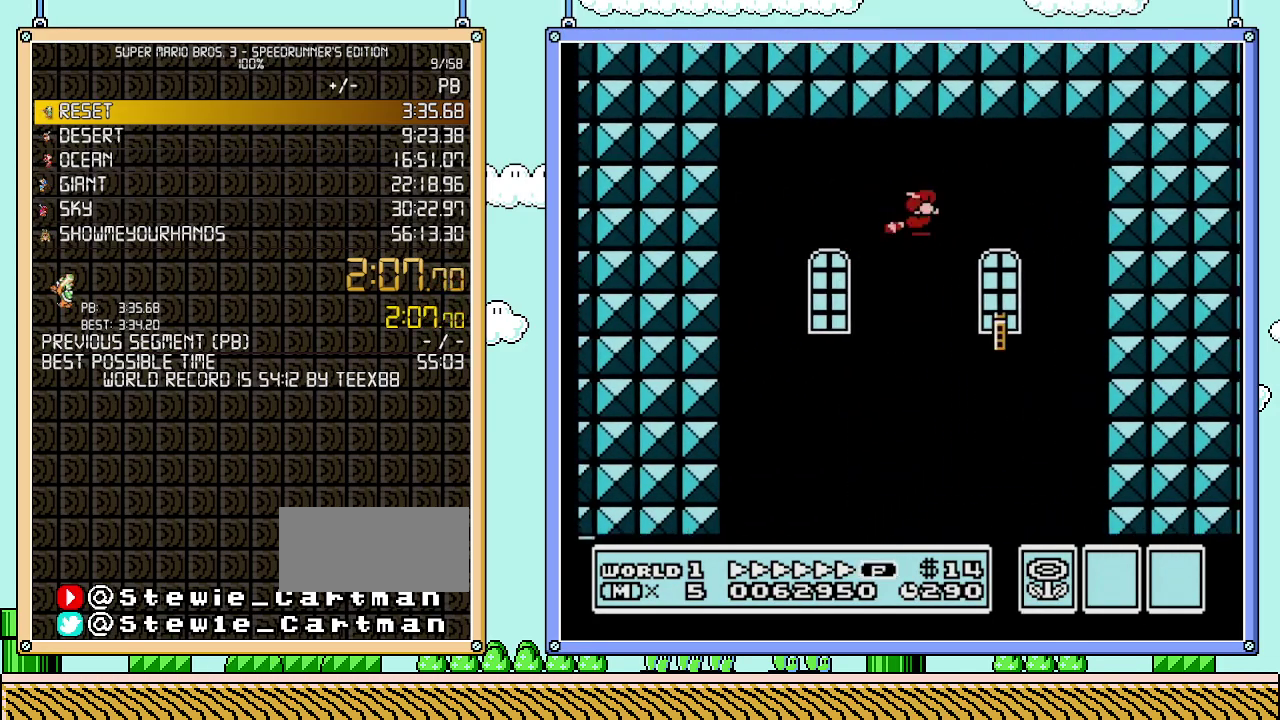
{"buttons": ["A", "B", "DPAD_LEFT"], "events": [[83, "A", "up"], [117, "B", "up"], [217, "A", "down"], [217, "B", "down"], [300, "A", "up"], [333, "B", "up"], [333, "DPAD_RIGHT", "up"], [400, "DPAD_LEFT", "down"], [433, "A", "down"], [433, "B", "down"]]}
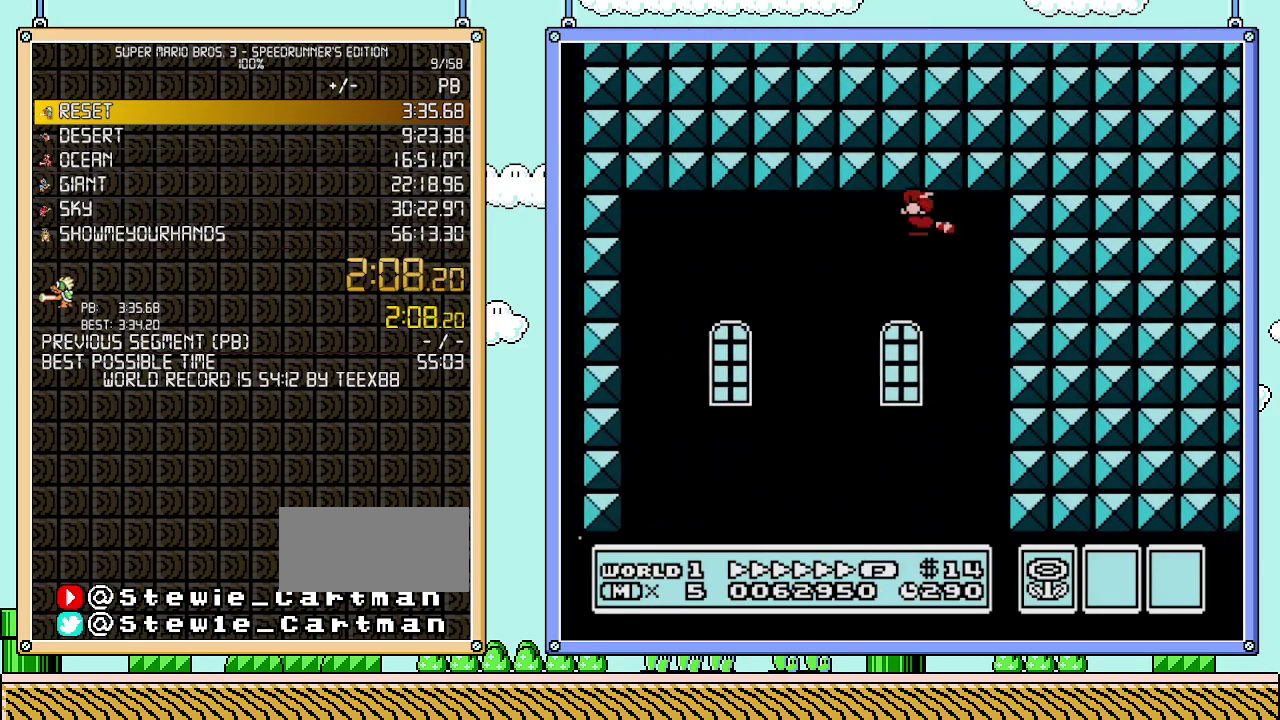
{"buttons": ["DPAD_LEFT"], "events": [[50, "A", "up"], [50, "B", "up"], [183, "B", "down"], [250, "A", "down"], [367, "A", "up"], [367, "B", "up"]]}
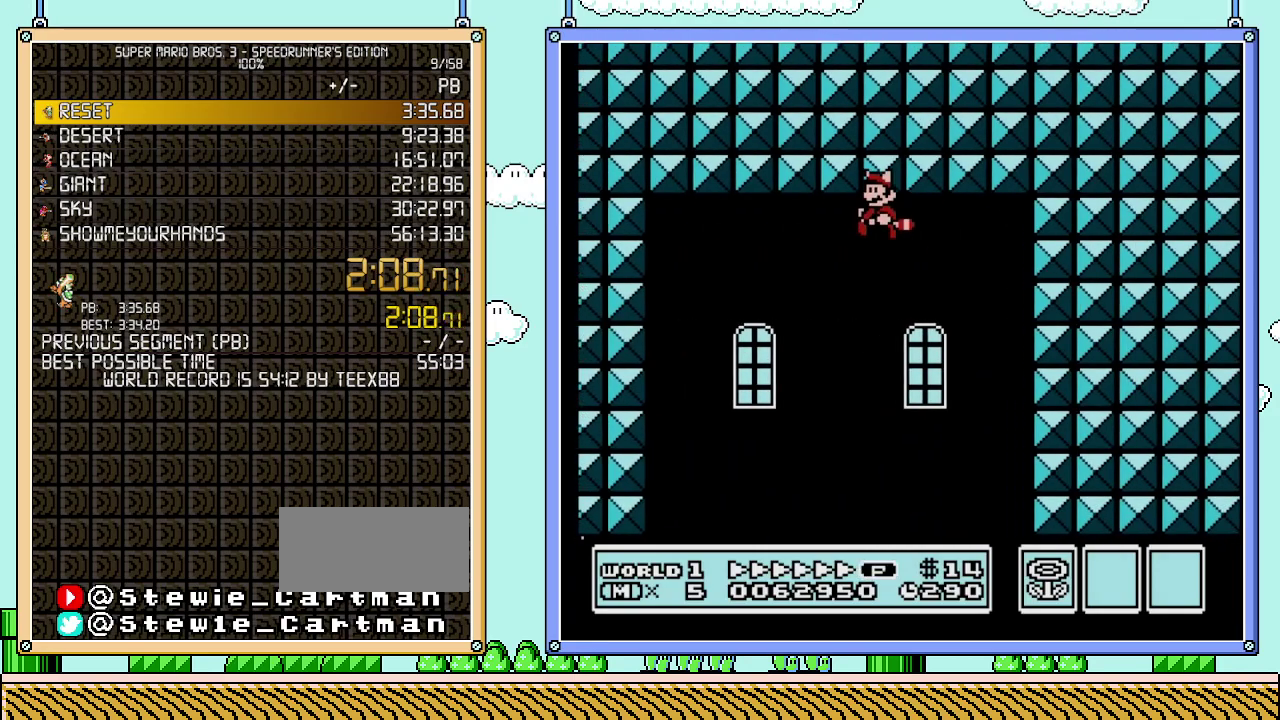
{"buttons": ["A", "B", "DPAD_RIGHT"], "events": [[50, "B", "down"], [83, "A", "down"], [117, "DPAD_LEFT", "up"], [183, "DPAD_RIGHT", "down"], [217, "A", "up"], [233, "B", "up"], [333, "B", "down"], [367, "A", "down"]]}
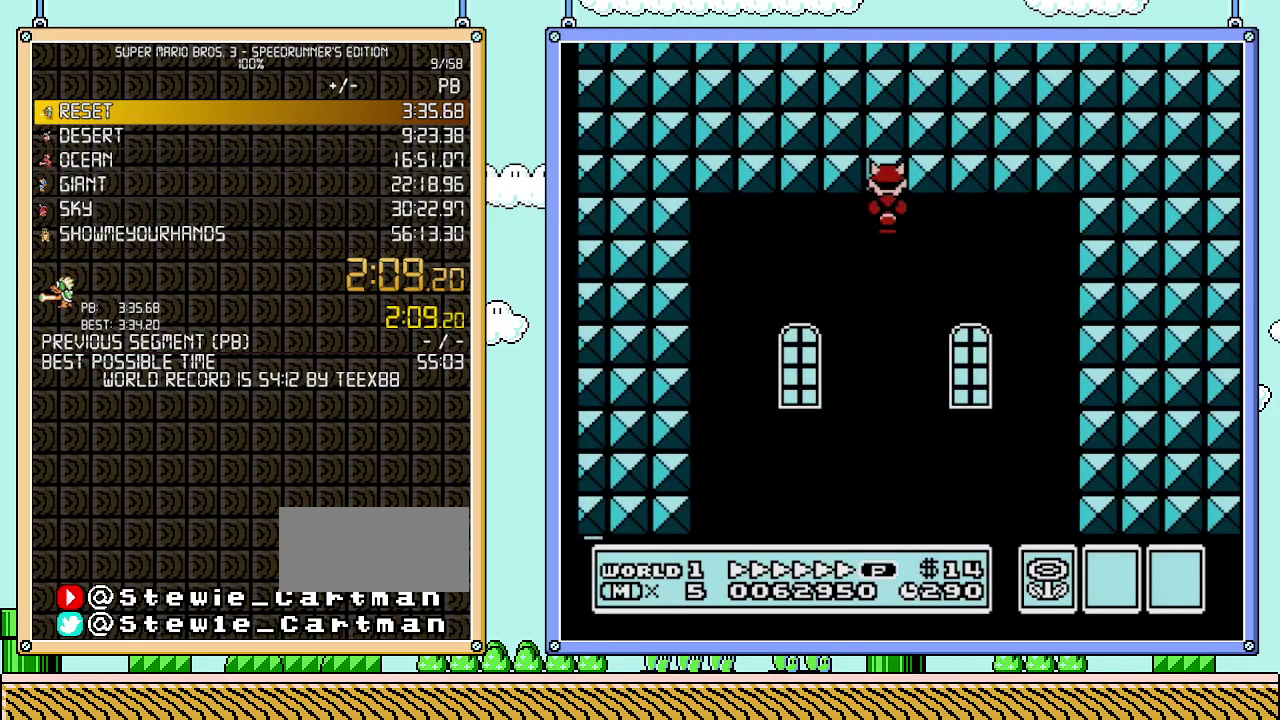
{"buttons": [], "events": [[17, "A", "up"], [17, "B", "up"], [117, "A", "down"], [117, "B", "down"], [283, "A", "up"], [283, "B", "up"], [333, "B", "down"], [367, "A", "down"], [400, "DPAD_RIGHT", "up"], [500, "A", "up"], [500, "B", "up"]]}
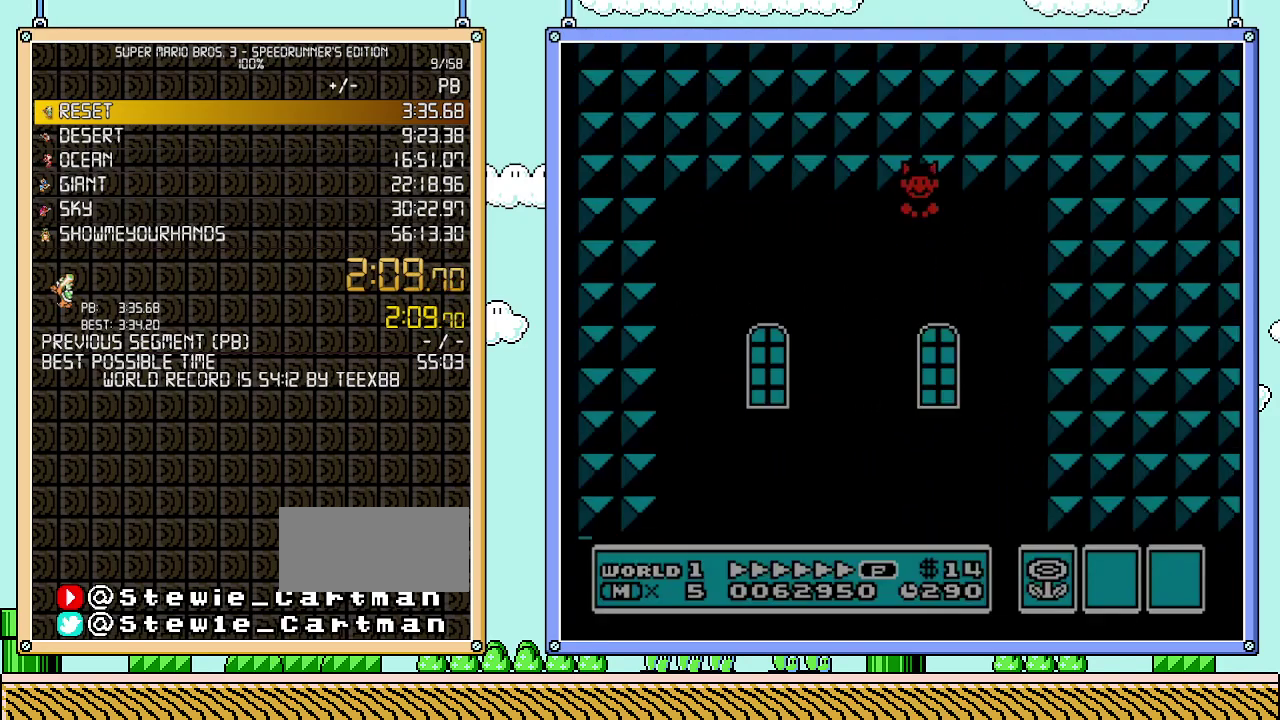
{"buttons": [], "events": [[83, "B", "down"], [283, "A", "down"], [300, "DPAD_LEFT", "down"], [400, "A", "up"], [400, "B", "up"], [400, "DPAD_LEFT", "up"]]}
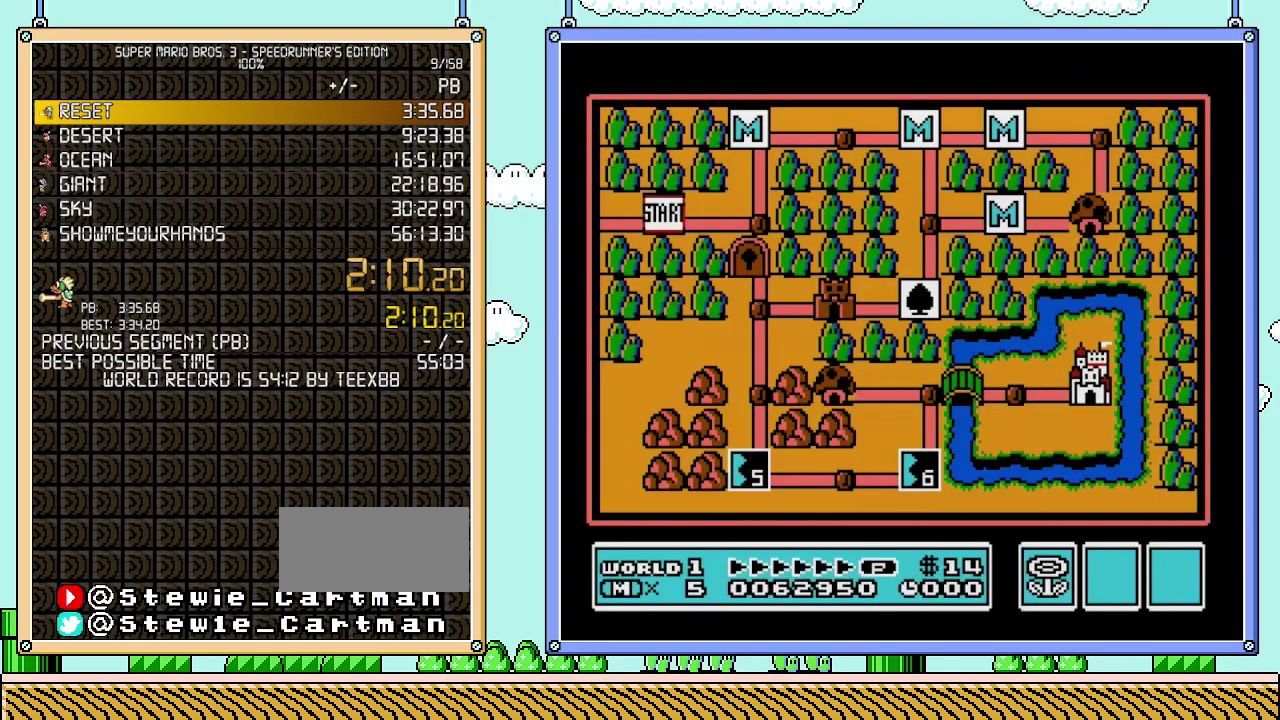
{"buttons": [], "events": []}
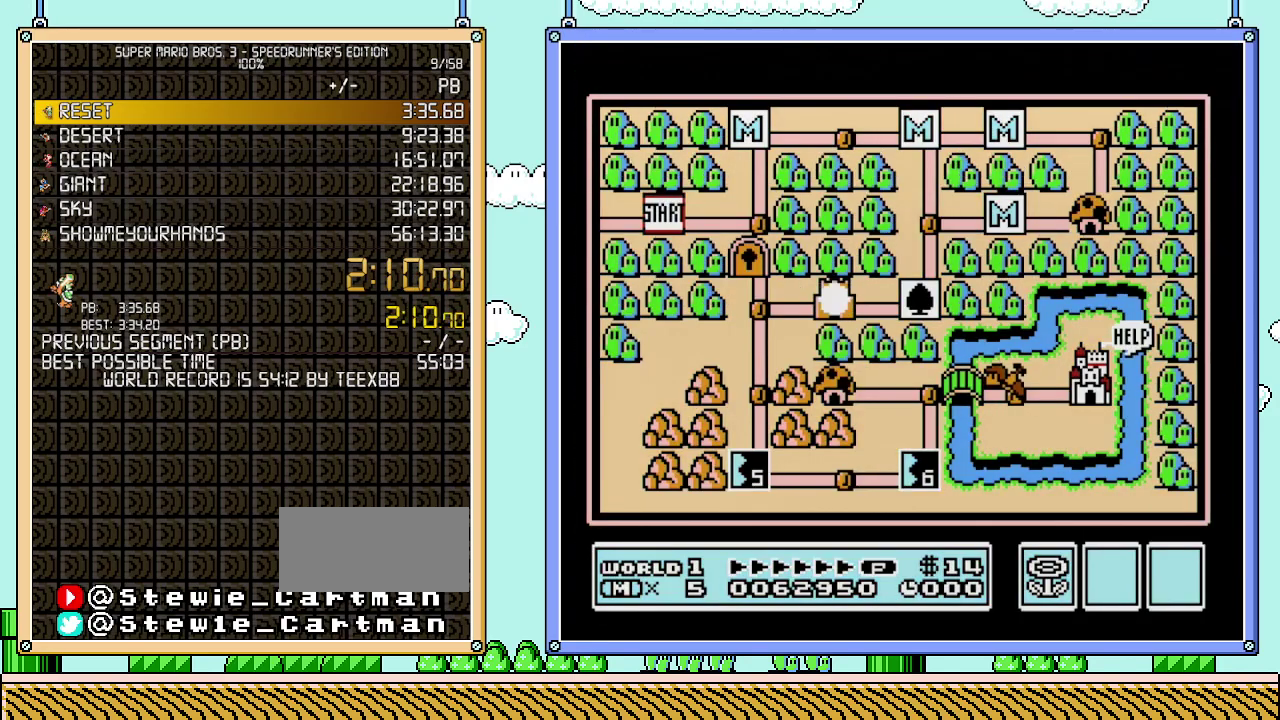
{"buttons": [], "events": []}
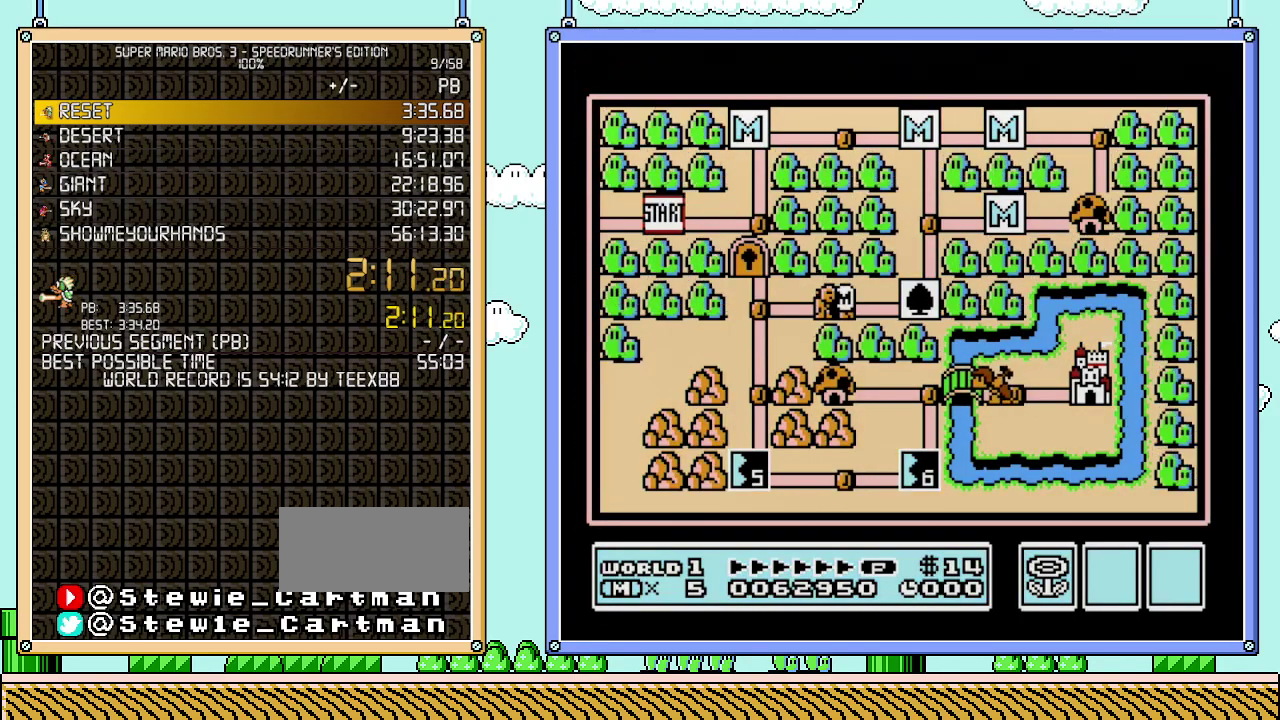
{"buttons": ["DPAD_LEFT"], "events": [[500, "DPAD_LEFT", "down"]]}
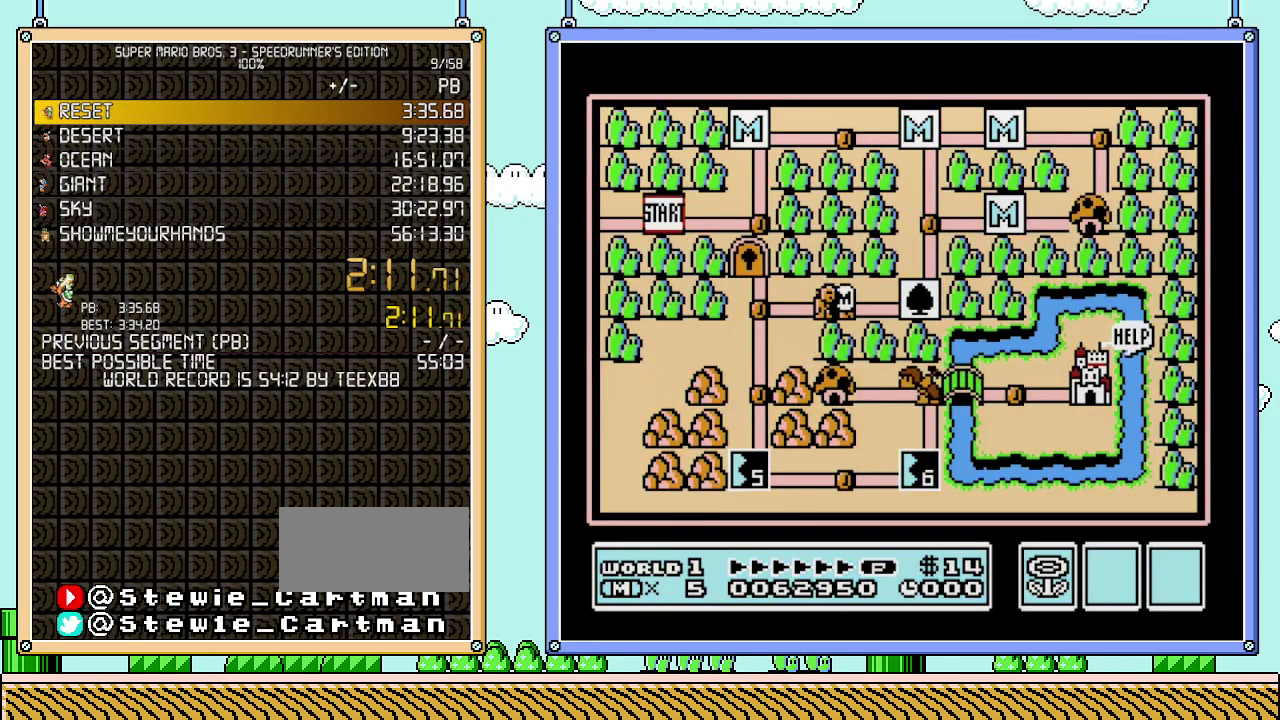
{"buttons": ["DPAD_DOWN"], "events": [[333, "DPAD_LEFT", "up"], [467, "DPAD_DOWN", "down"]]}
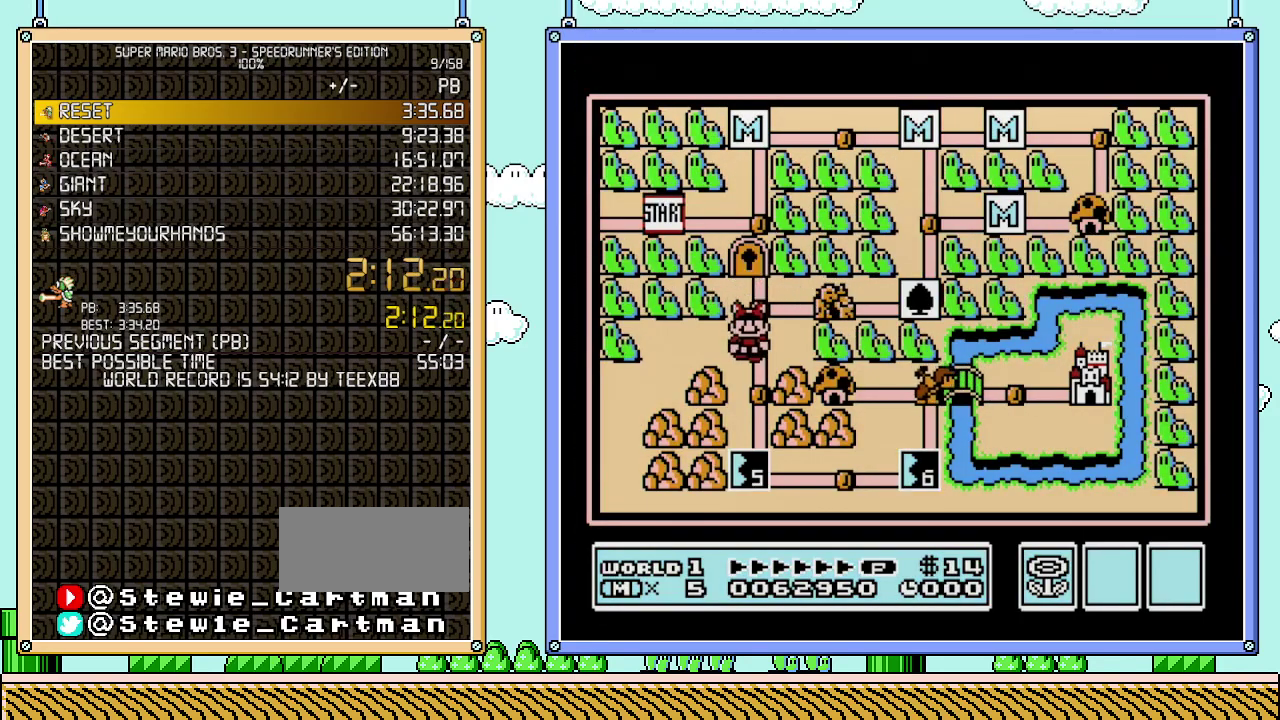
{"buttons": ["DPAD_DOWN"], "events": [[183, "DPAD_DOWN", "up"], [267, "DPAD_DOWN", "down"]]}
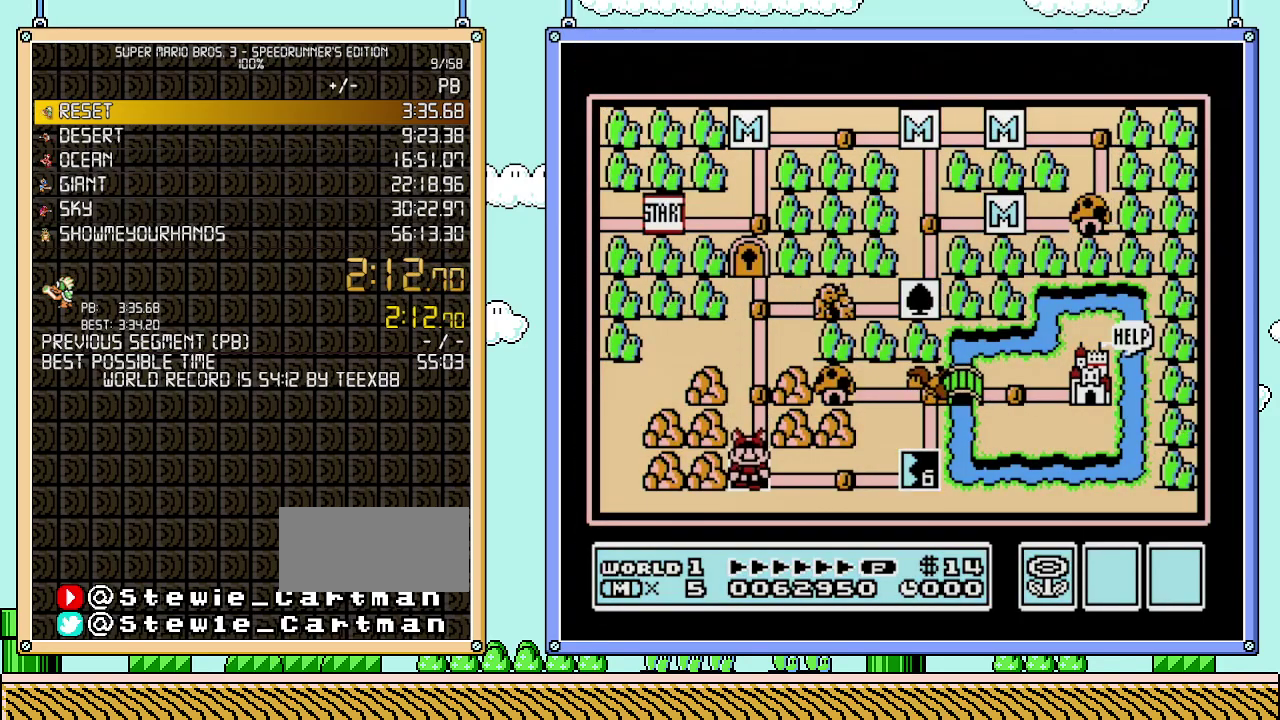
{"buttons": ["DPAD_DOWN"], "events": []}
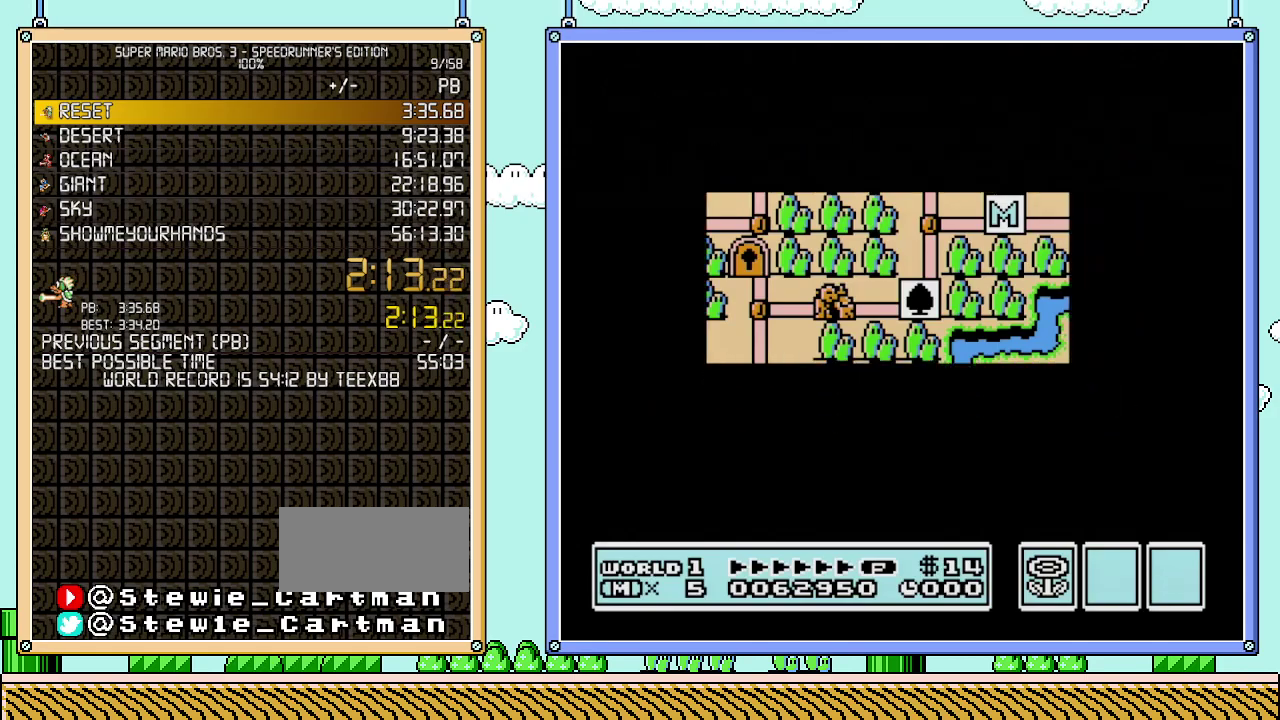
{"buttons": ["DPAD_DOWN"], "events": []}
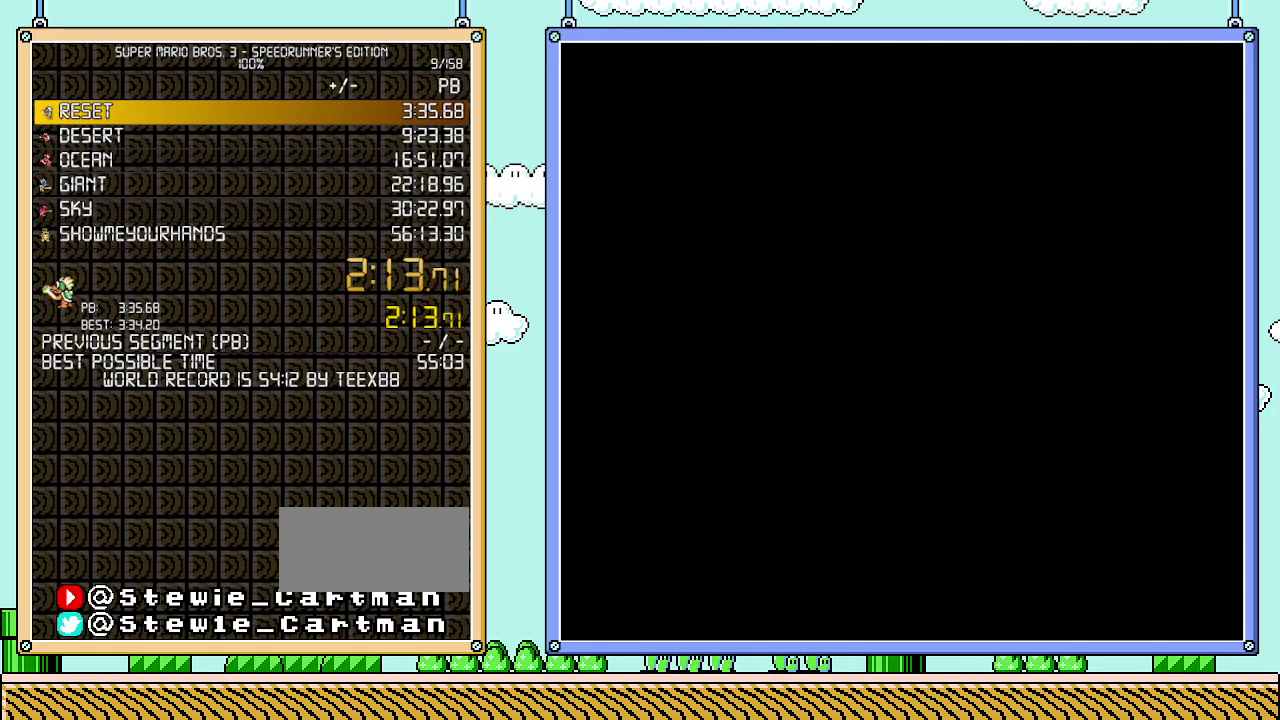
{"buttons": ["B", "DPAD_DOWN"], "events": [[150, "DPAD_DOWN", "up"], [250, "B", "down"], [250, "DPAD_DOWN", "down"]]}
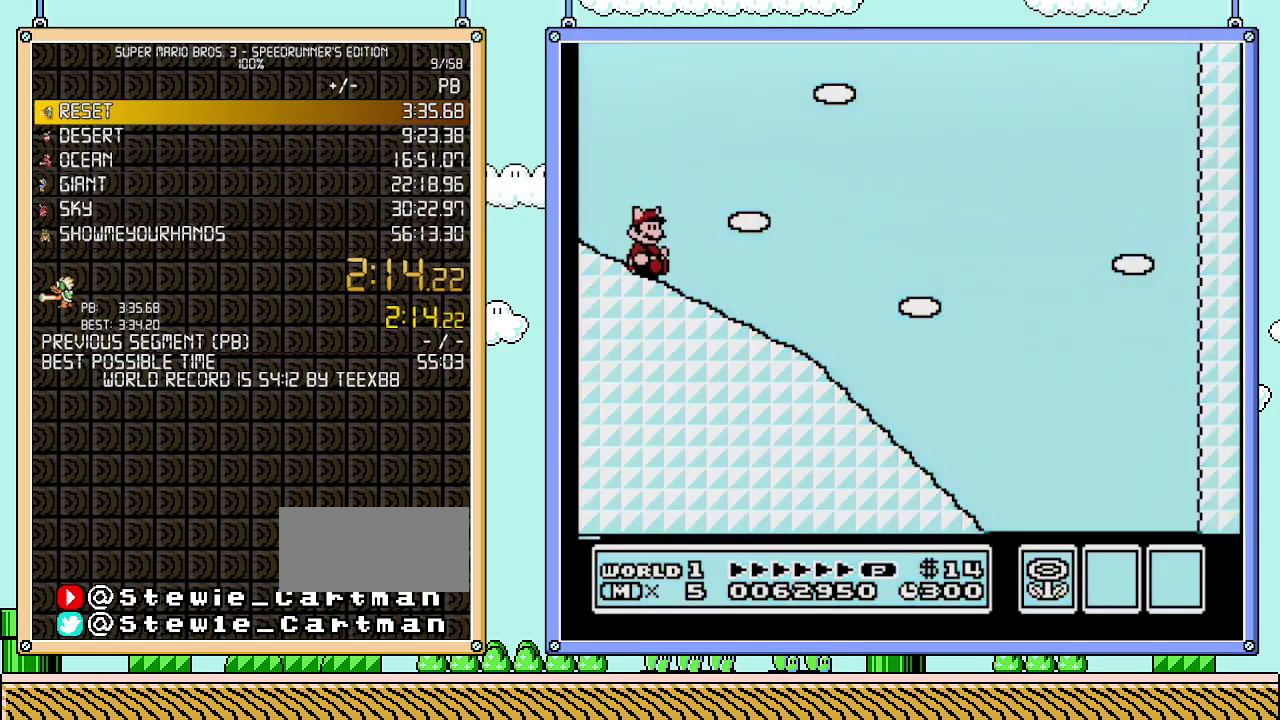
{"buttons": ["B", "DPAD_DOWN"], "events": []}
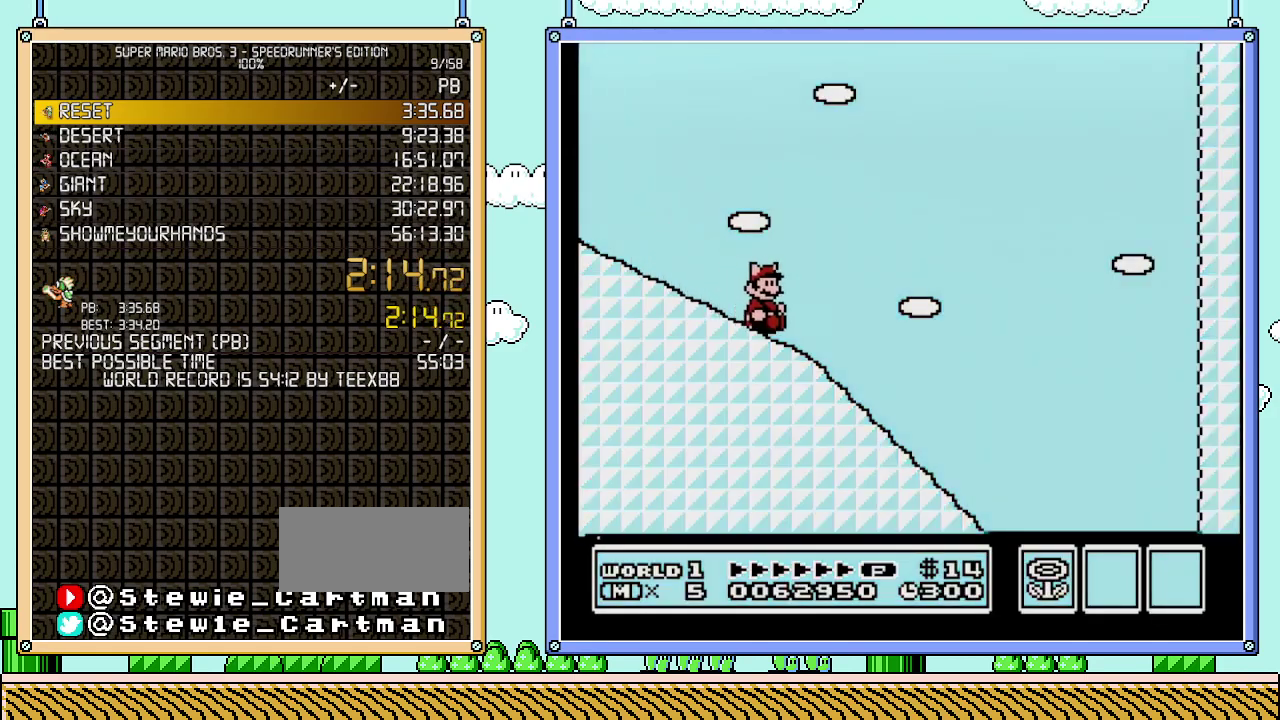
{"buttons": ["B"], "events": [[433, "DPAD_DOWN", "up"]]}
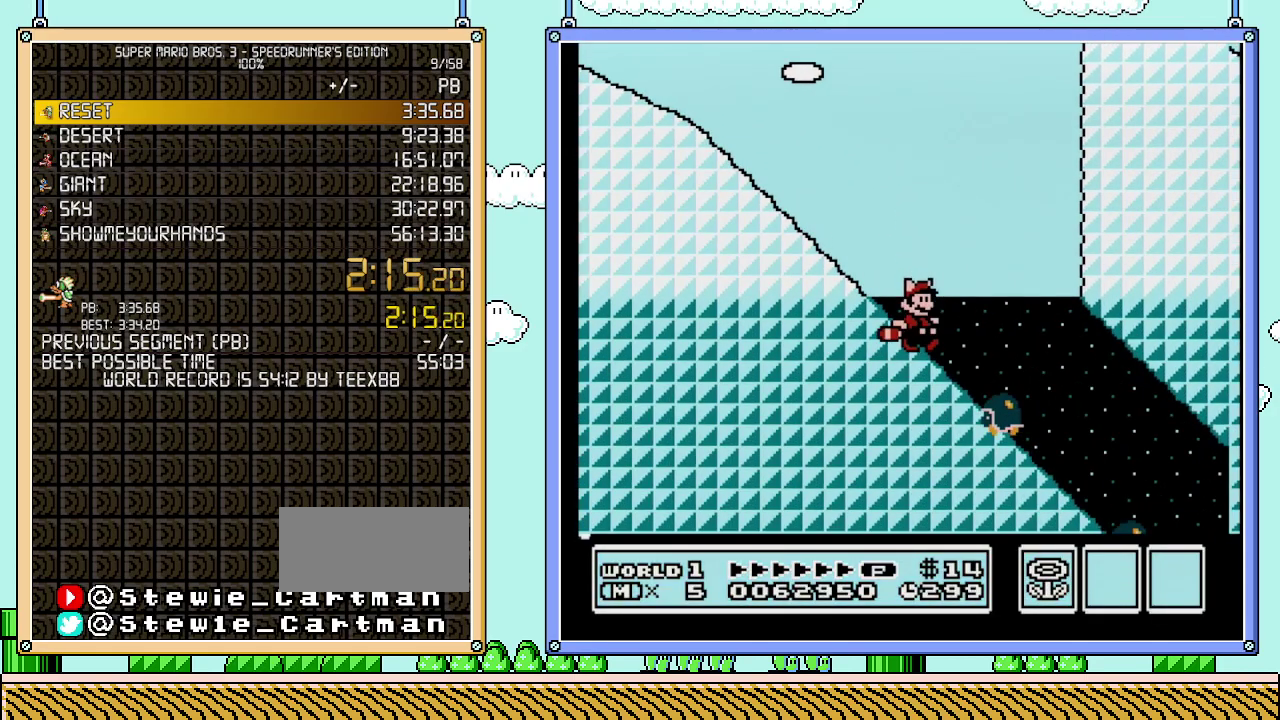
{"buttons": ["B", "DPAD_RIGHT"], "events": [[50, "DPAD_RIGHT", "down"]]}
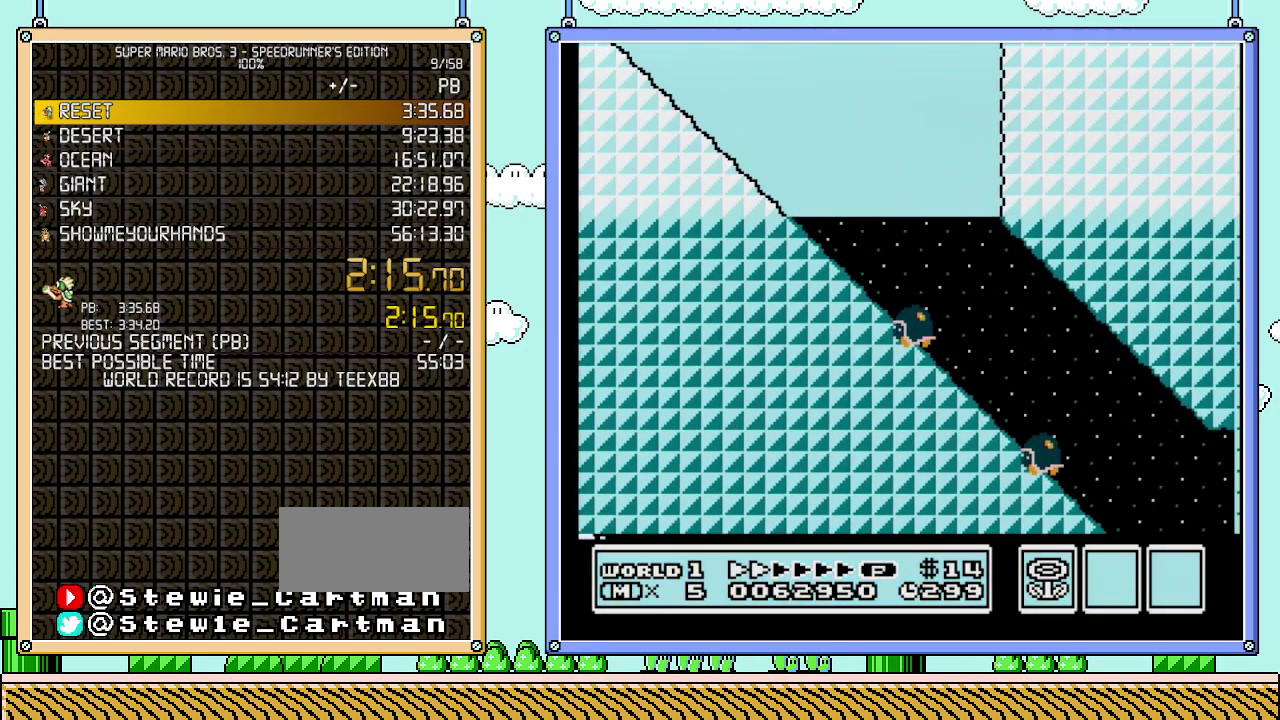
{"buttons": ["B", "DPAD_RIGHT"], "events": []}
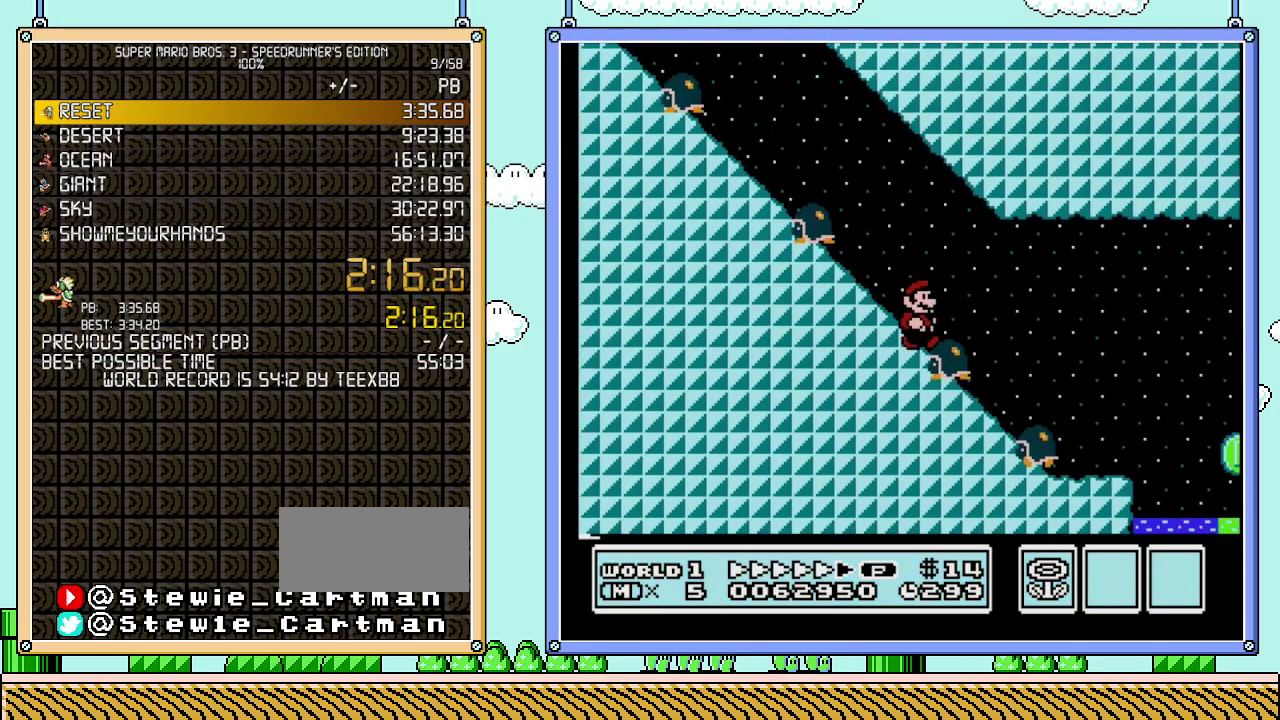
{"buttons": ["A", "B", "DPAD_RIGHT"], "events": [[433, "A", "down"]]}
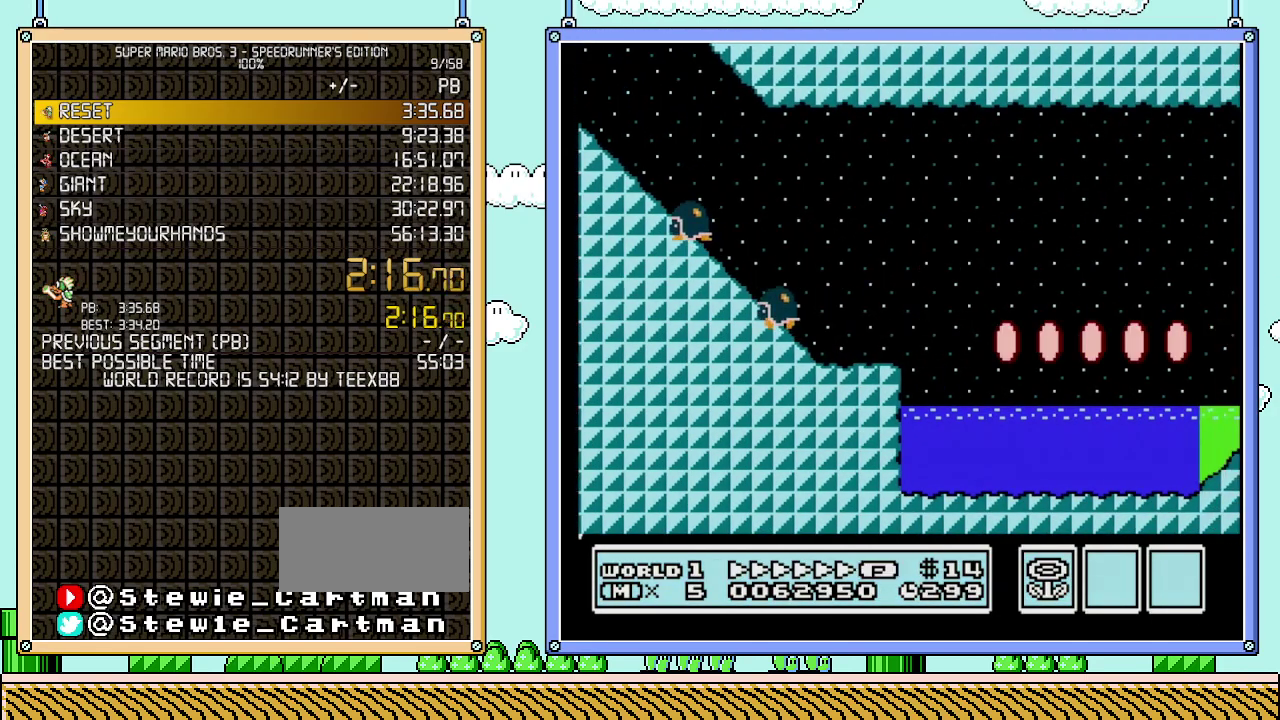
{"buttons": ["B", "DPAD_RIGHT"], "events": [[150, "A", "up"]]}
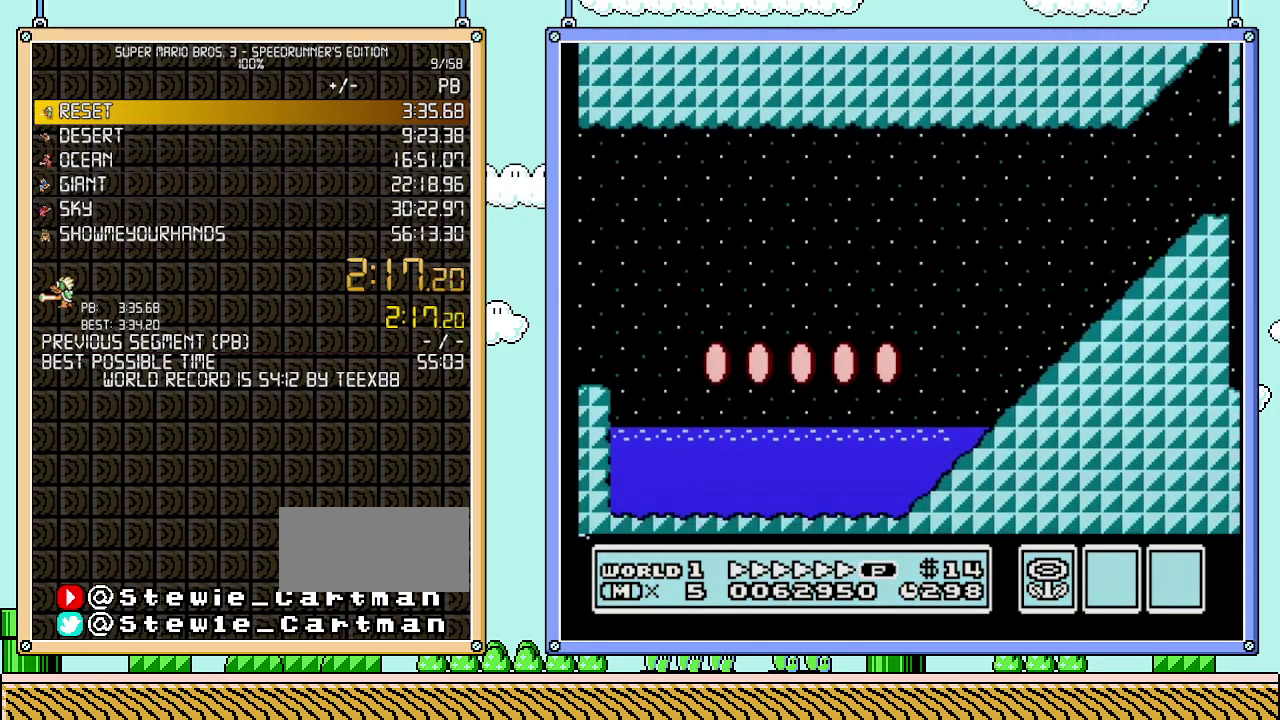
{"buttons": ["A", "B", "DPAD_RIGHT"], "events": [[300, "A", "down"]]}